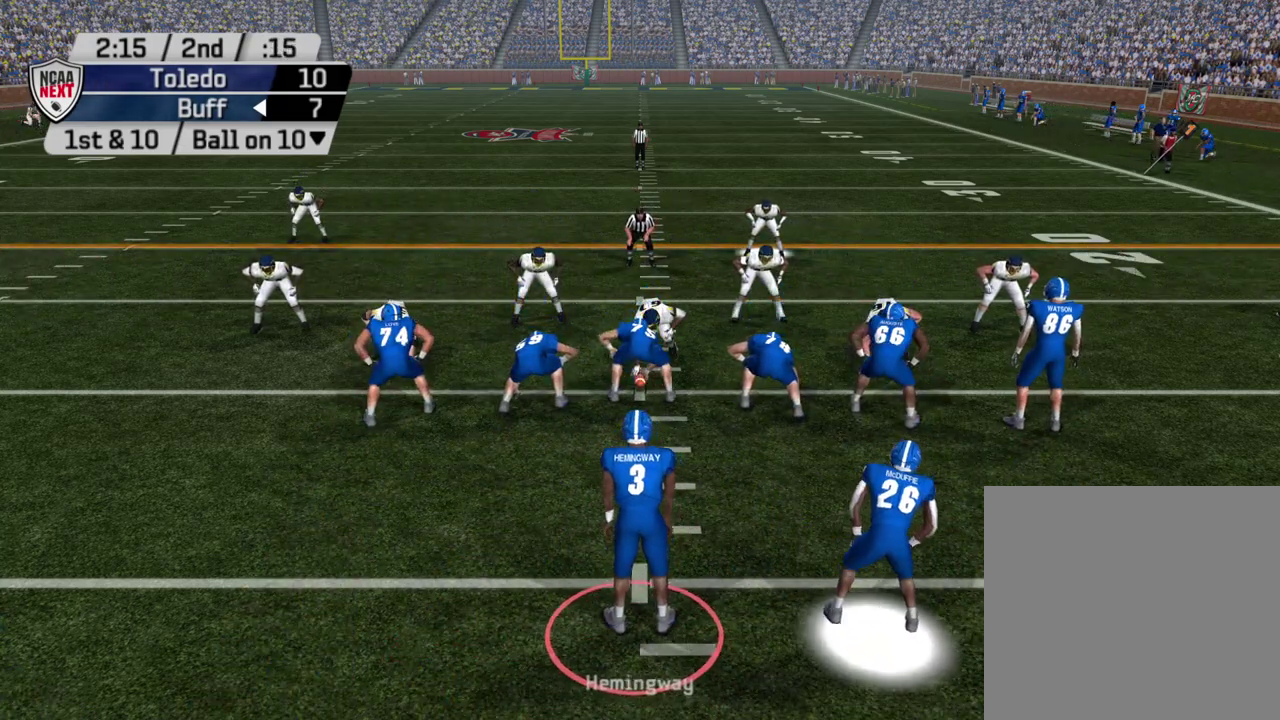
Gameplay with a controller (PlayStation layout); each line is a JSON object with the inputs held at the frame after it (dt_ms = milliseconds from this image to that frame). "events" lists button and stick changes between this image and that frame as [ms after this image, input, new state], when the widget could be followed in between. Not read: R1.
{"dt_ms": 600, "buttons": ["R2"], "left_stick": "center", "right_stick": "center", "events": [[333, "R2", "down"]]}
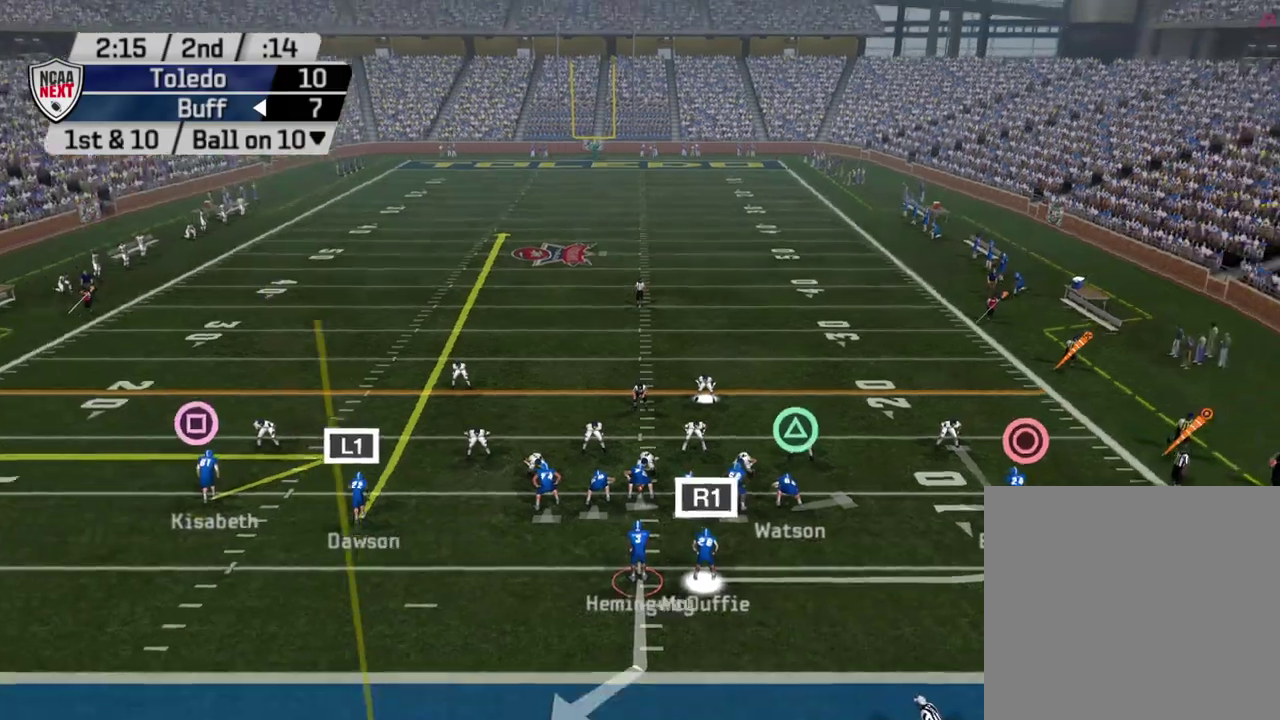
{"dt_ms": 600, "buttons": ["CROSS"], "left_stick": "center", "right_stick": "center", "events": [[217, "R2", "up"], [583, "CROSS", "down"]]}
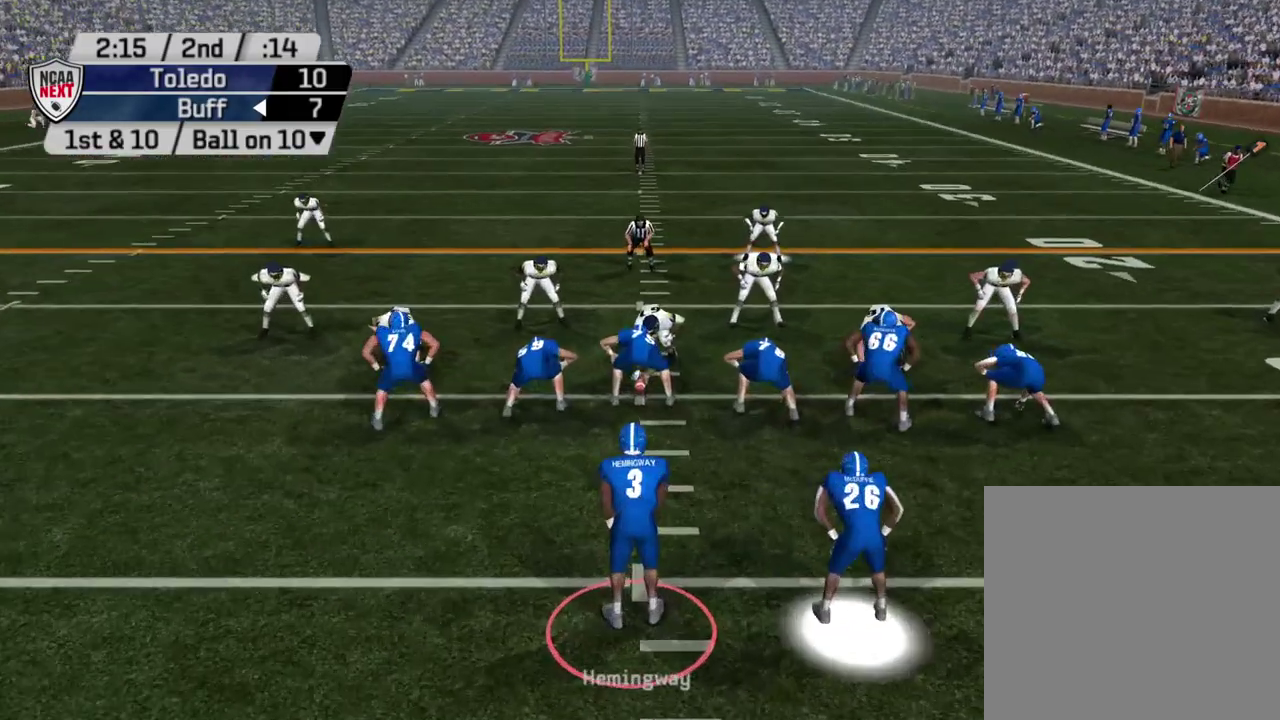
{"dt_ms": 500, "buttons": [], "left_stick": "center", "right_stick": "center", "events": [[200, "CROSS", "up"]]}
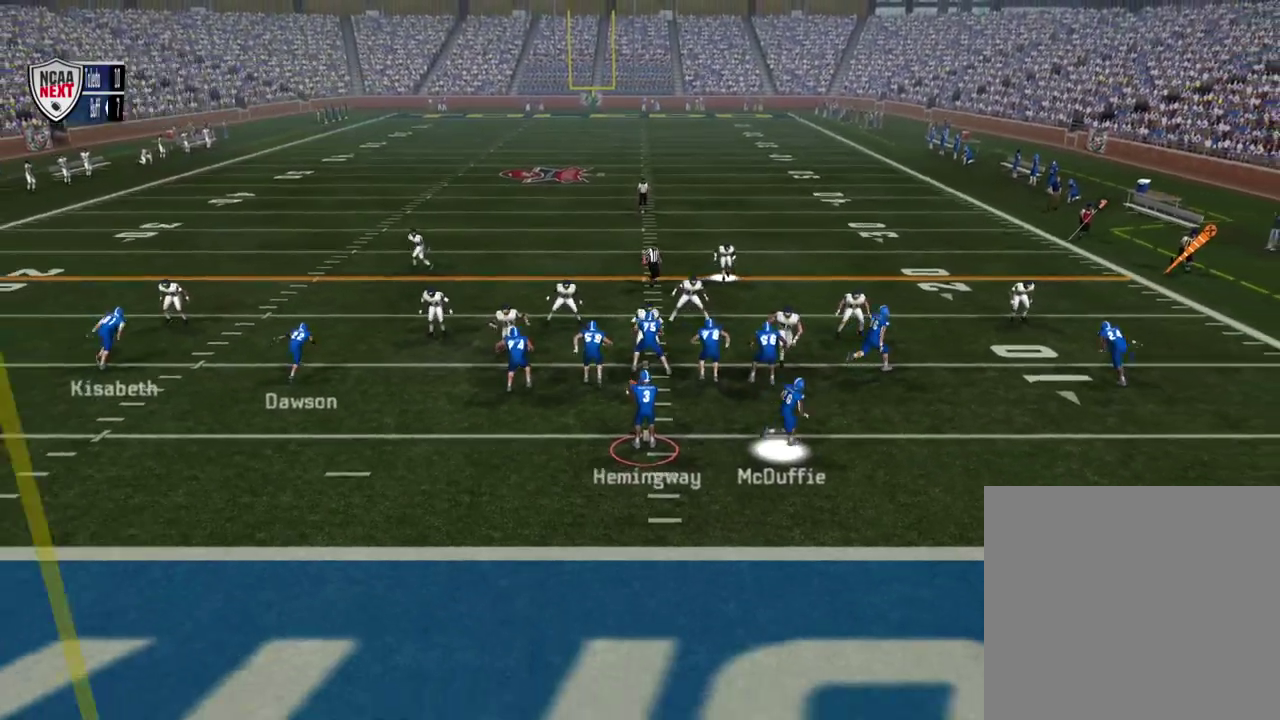
{"dt_ms": 300, "buttons": [], "left_stick": "center", "right_stick": "center", "events": []}
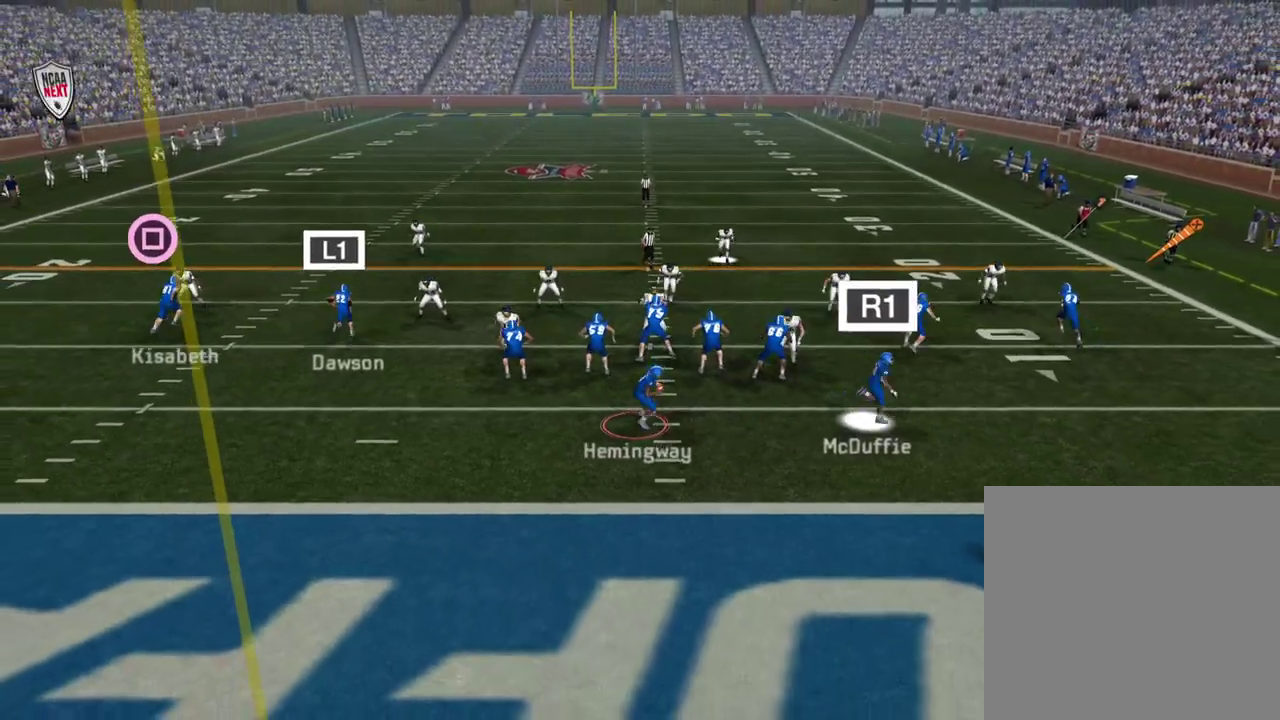
{"dt_ms": 300, "buttons": [], "left_stick": "center", "right_stick": "center", "events": []}
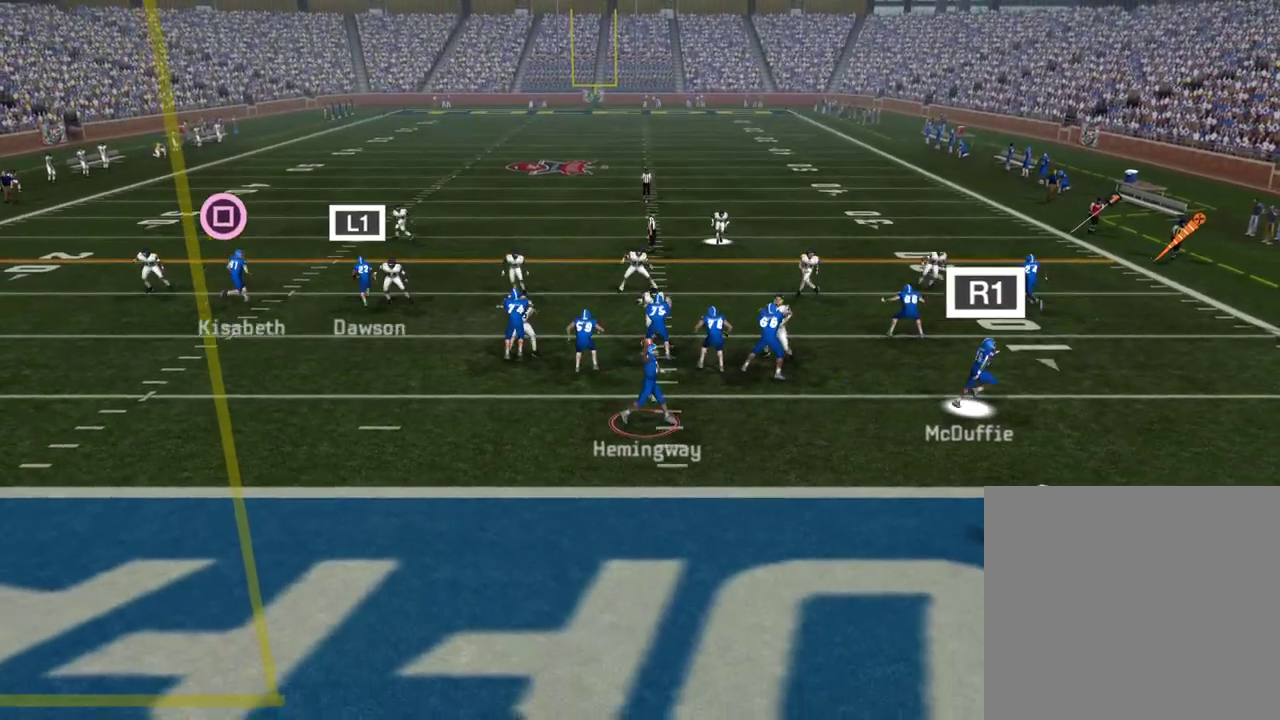
{"dt_ms": 500, "buttons": [], "left_stick": "center", "right_stick": "center", "events": []}